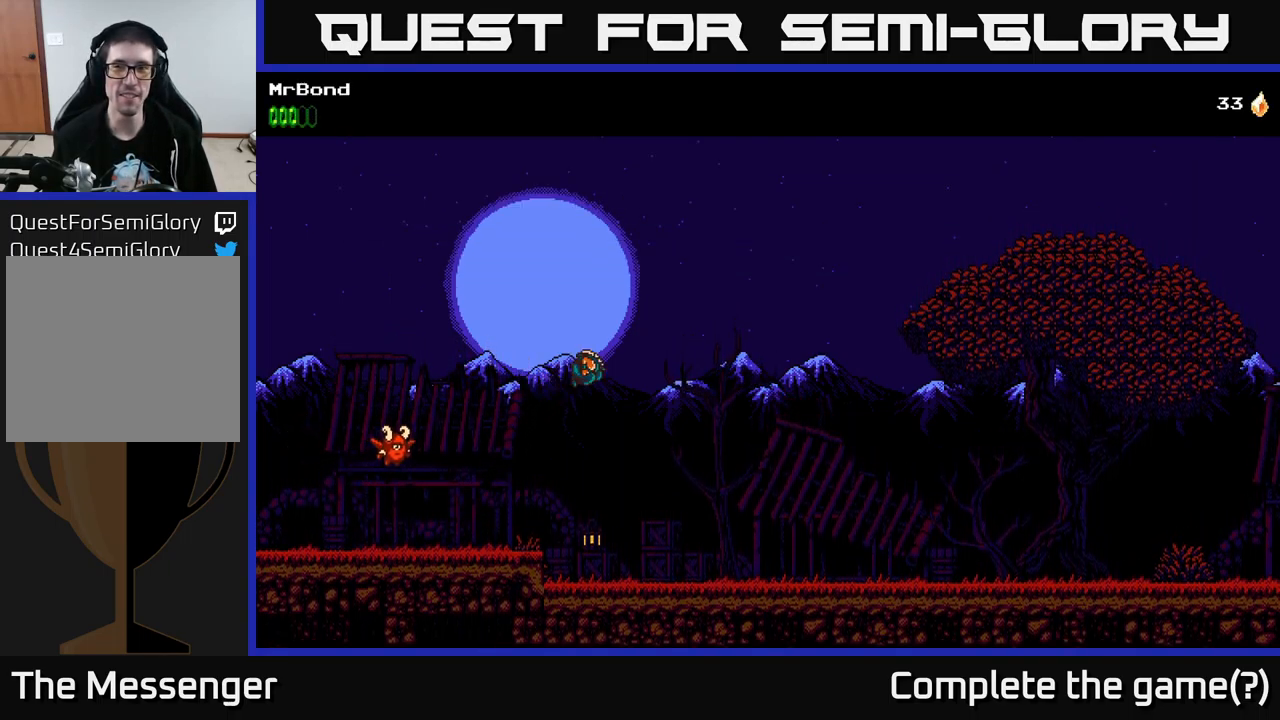
Gameplay with a controller (Xbox layout); each line is a JSON object with the inputs held at the frame after it. "events" lists button and stick changes between this image and that frame as [ms after this image, input, new state], when the widget could be followed in between.
{"buttons": ["DPAD_RIGHT"], "left_stick": "center", "right_stick": "center", "events": [[300, "A", "up"]]}
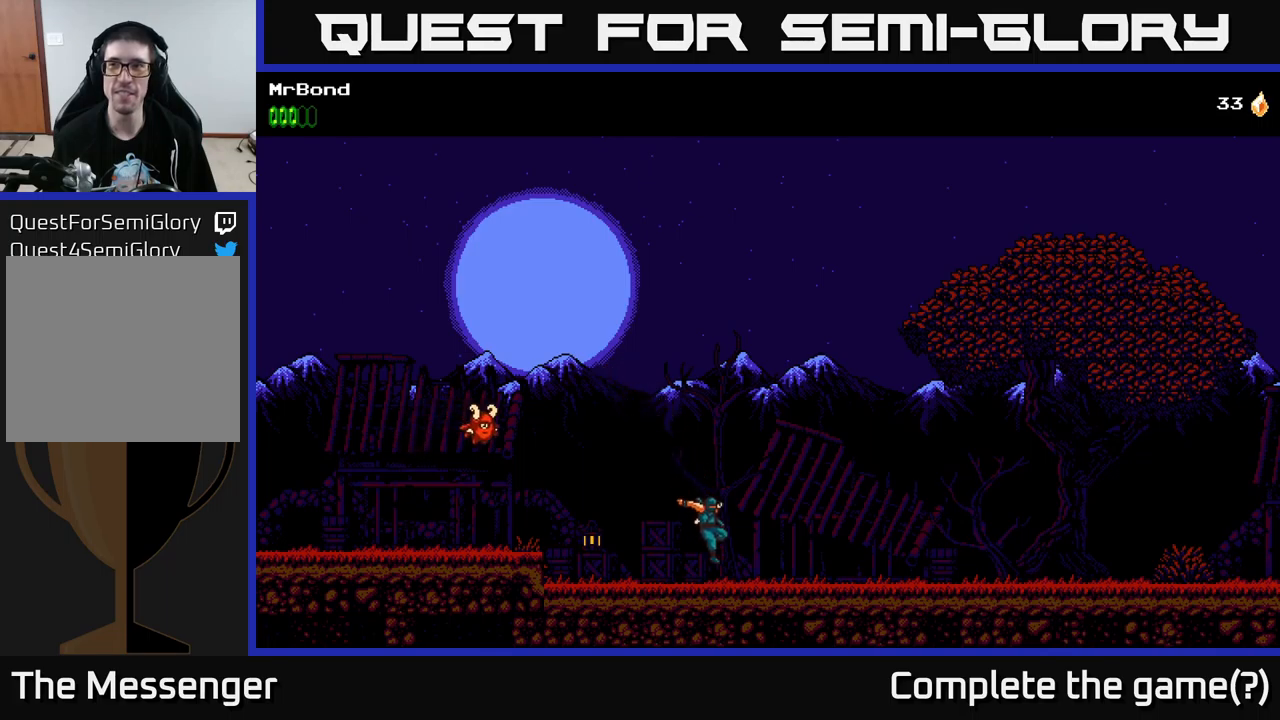
{"buttons": ["DPAD_RIGHT"], "left_stick": "center", "right_stick": "center", "events": []}
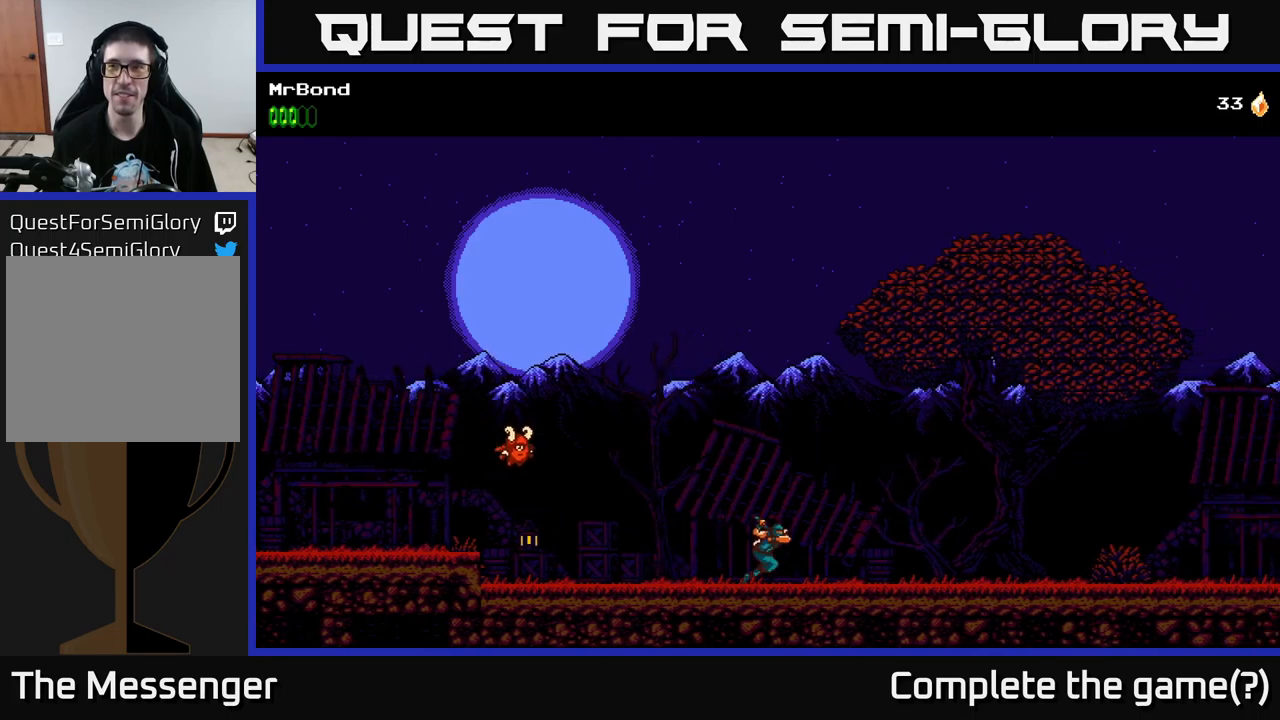
{"buttons": ["DPAD_RIGHT"], "left_stick": "center", "right_stick": "center", "events": []}
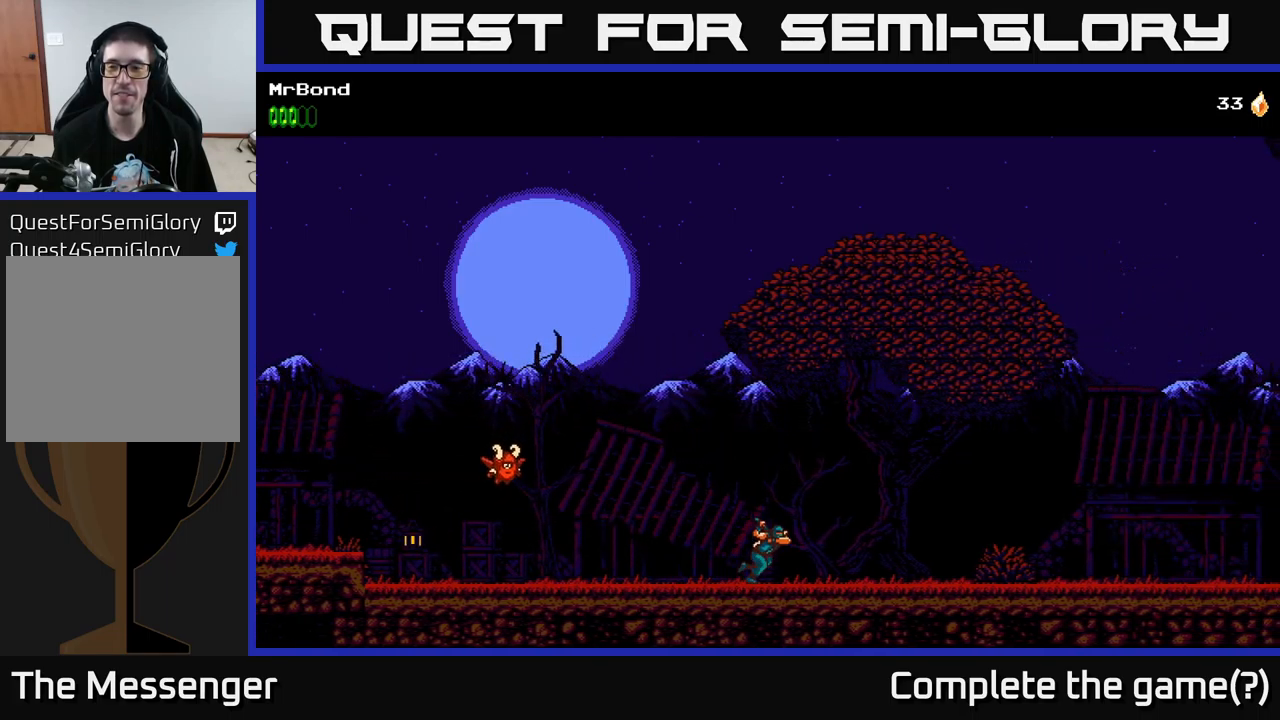
{"buttons": ["DPAD_RIGHT"], "left_stick": "center", "right_stick": "center", "events": []}
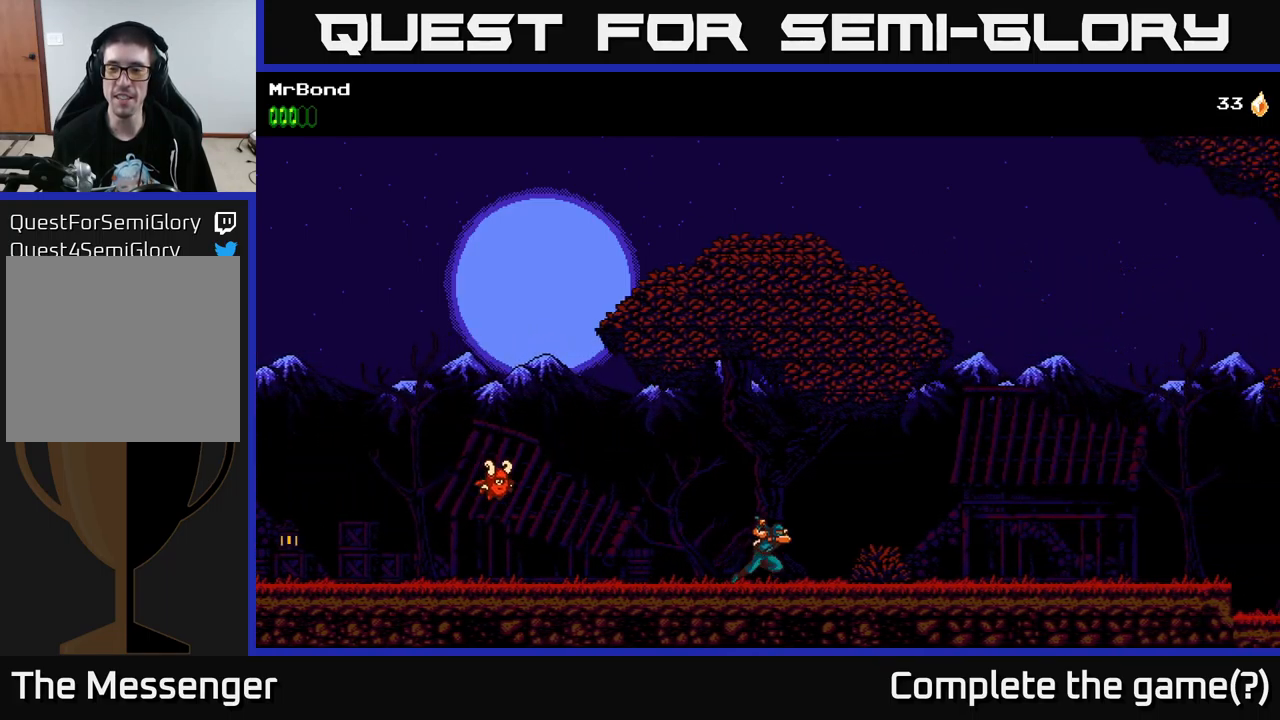
{"buttons": ["DPAD_RIGHT"], "left_stick": "center", "right_stick": "center", "events": []}
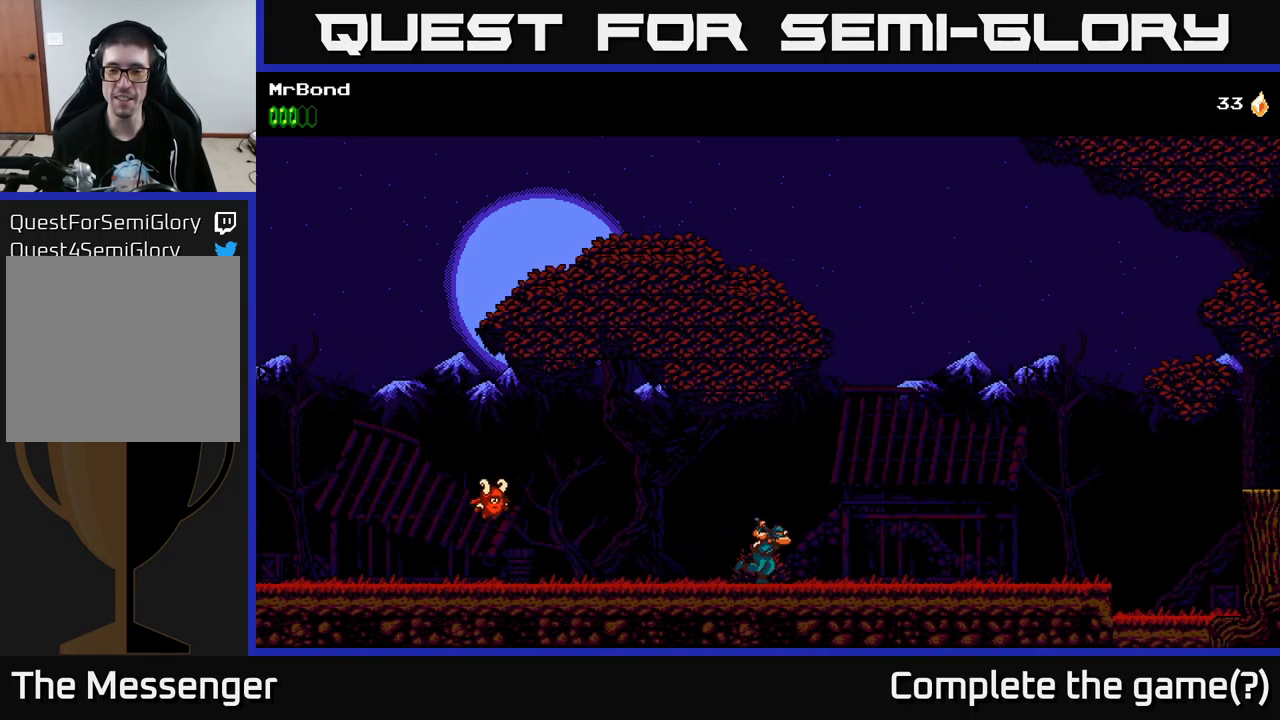
{"buttons": ["DPAD_RIGHT"], "left_stick": "center", "right_stick": "center", "events": []}
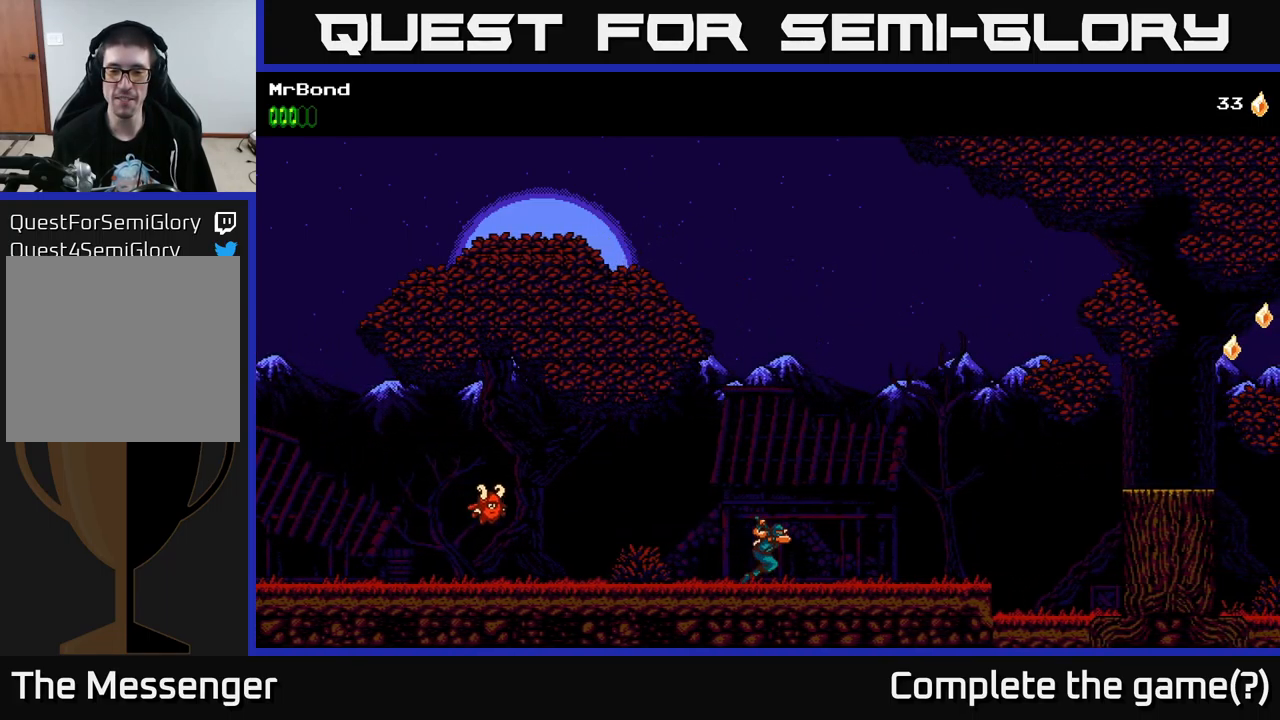
{"buttons": ["DPAD_RIGHT"], "left_stick": "center", "right_stick": "center", "events": []}
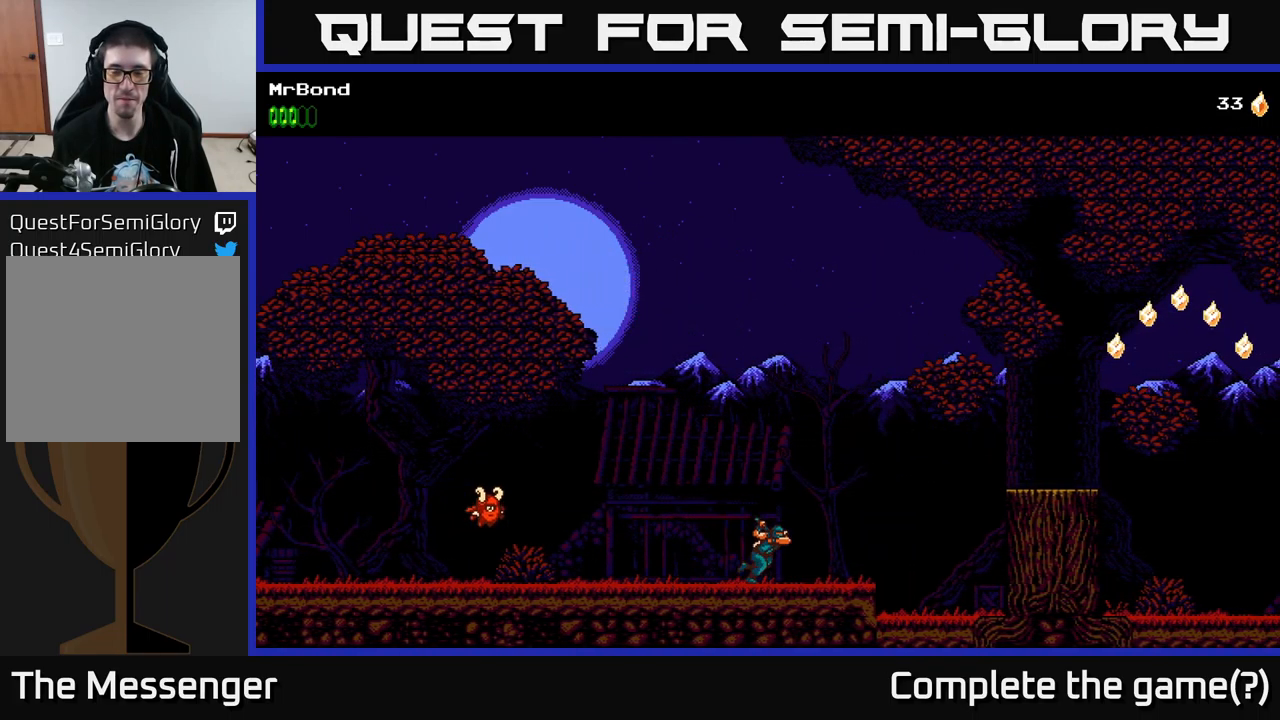
{"buttons": ["A", "DPAD_RIGHT"], "left_stick": "center", "right_stick": "center", "events": [[434, "A", "down"]]}
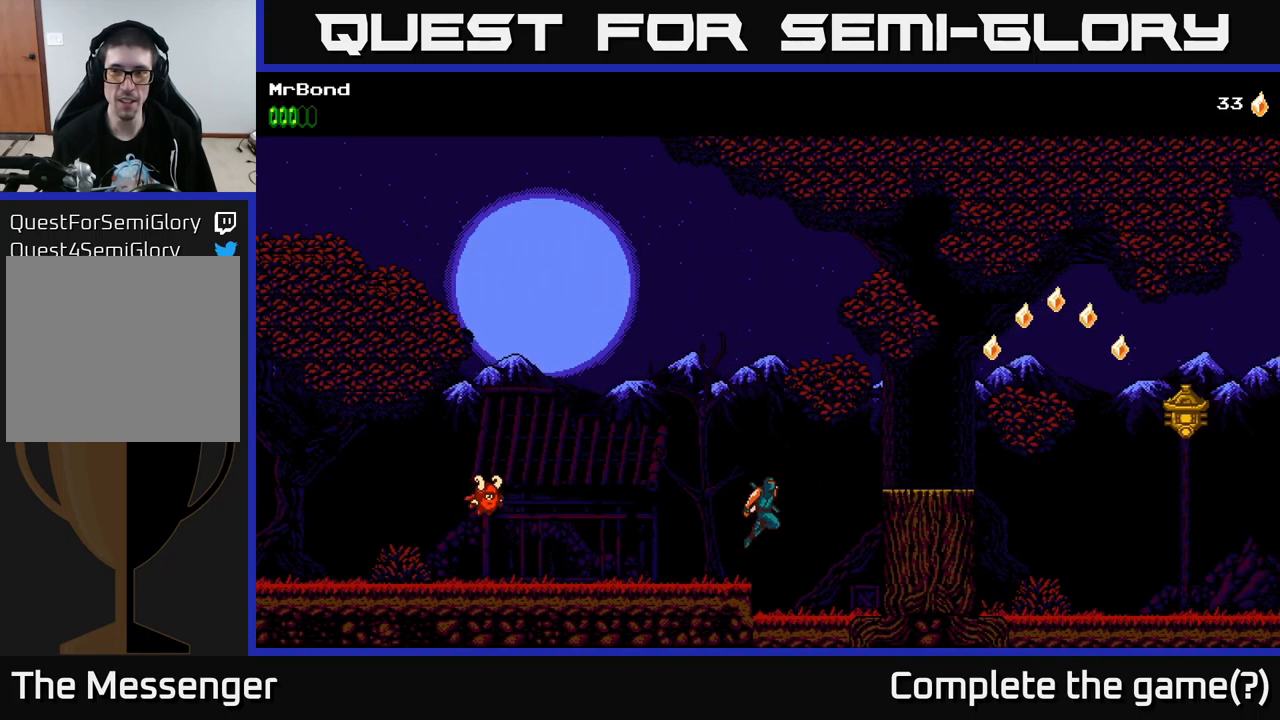
{"buttons": ["DPAD_RIGHT"], "left_stick": "center", "right_stick": "center", "events": [[500, "A", "up"]]}
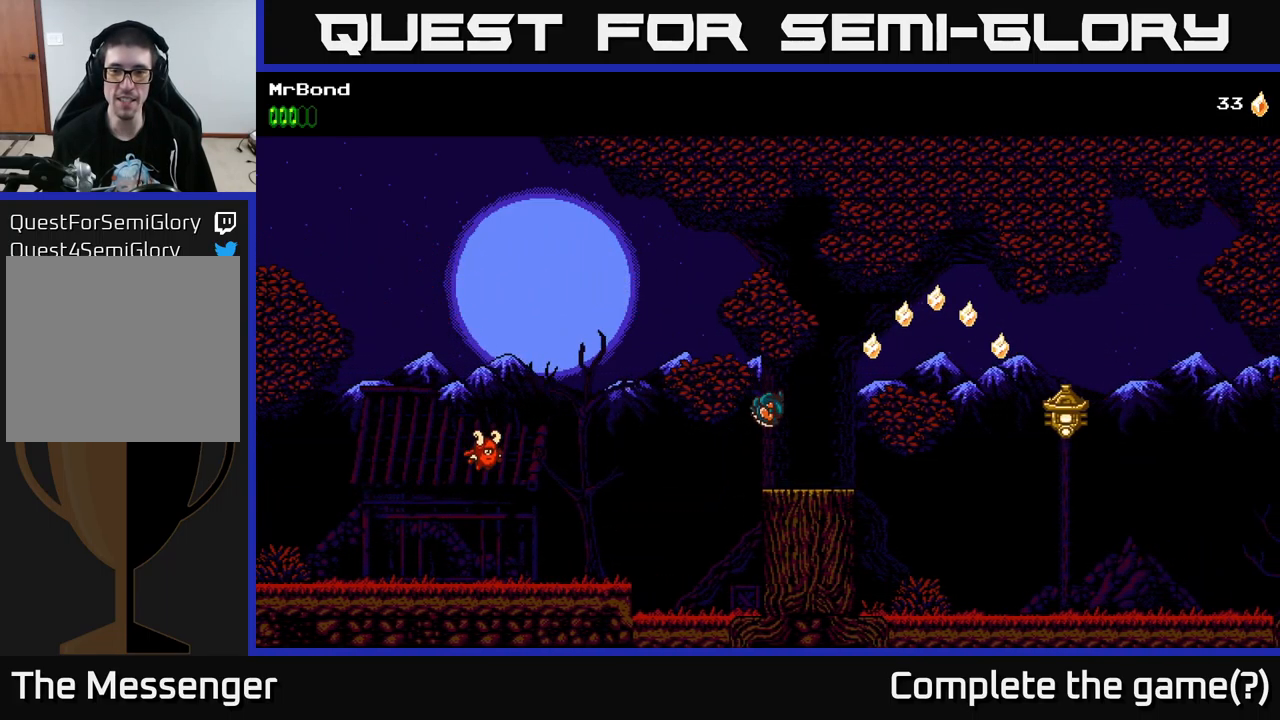
{"buttons": ["A", "DPAD_RIGHT"], "left_stick": "center", "right_stick": "center", "events": [[284, "A", "down"]]}
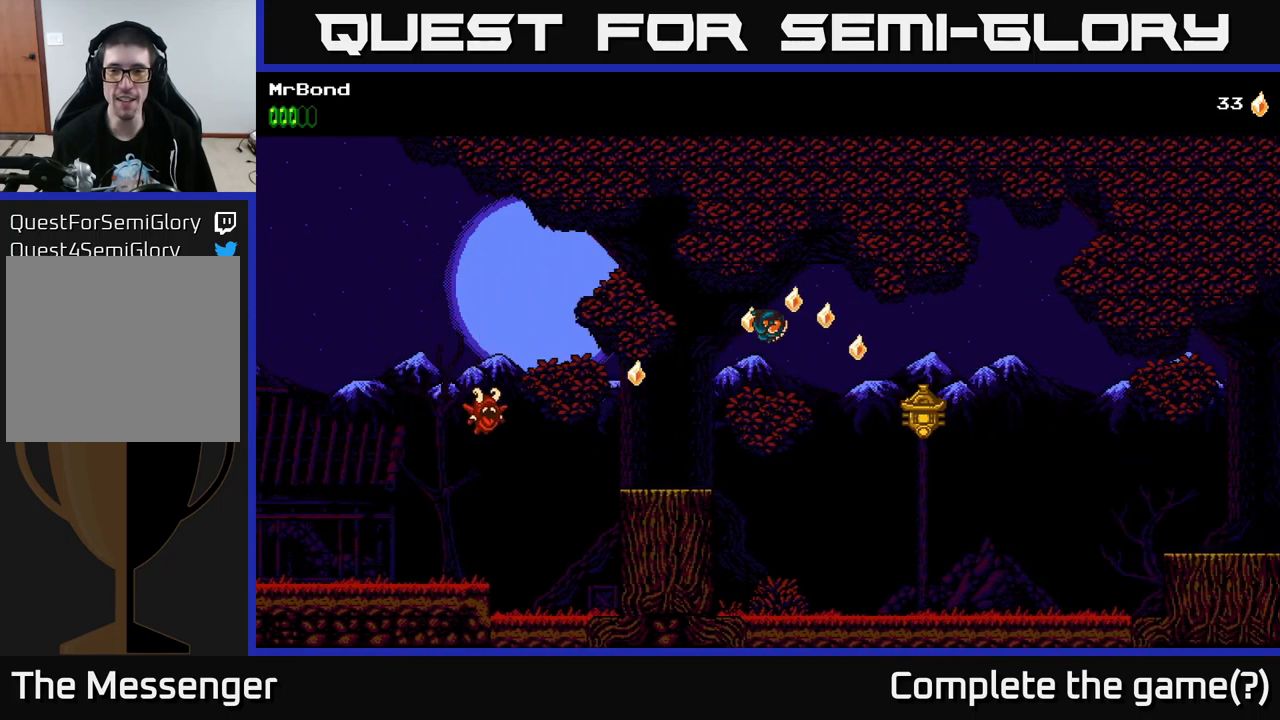
{"buttons": ["DPAD_RIGHT"], "left_stick": "center", "right_stick": "center", "events": [[467, "A", "up"]]}
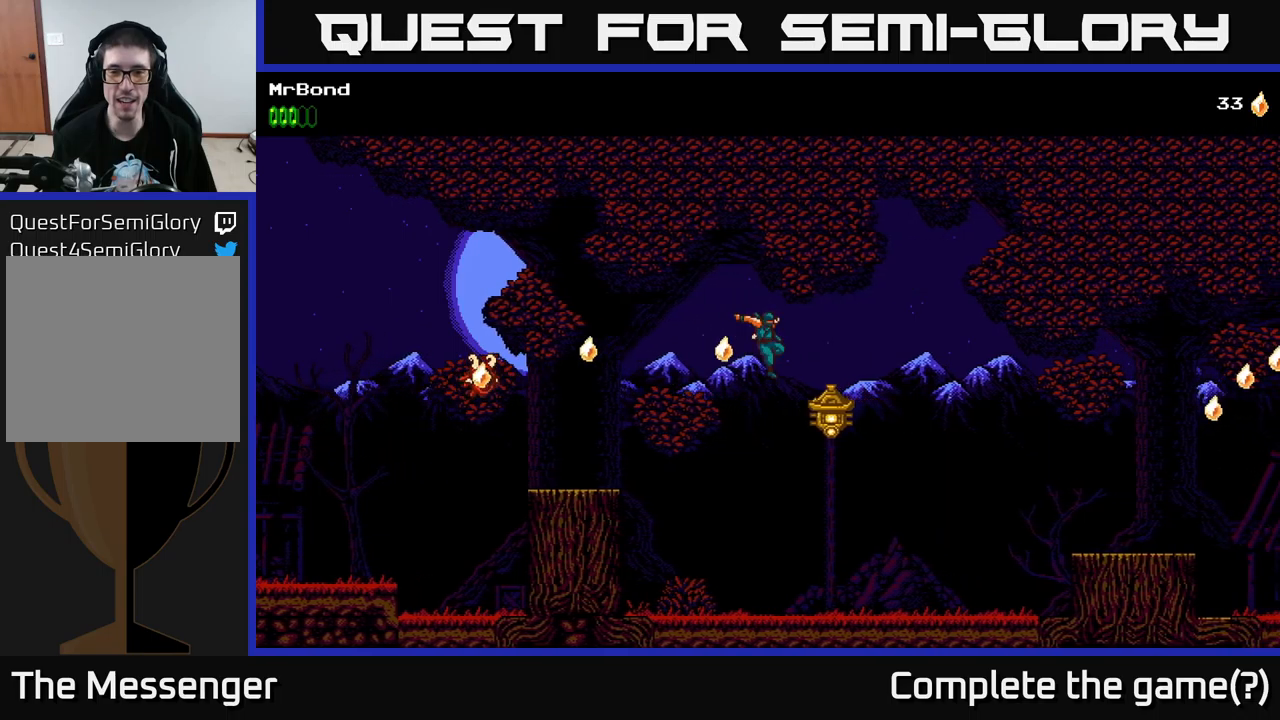
{"buttons": ["A", "DPAD_RIGHT"], "left_stick": "center", "right_stick": "center", "events": [[83, "X", "down"], [417, "X", "up"], [500, "A", "down"]]}
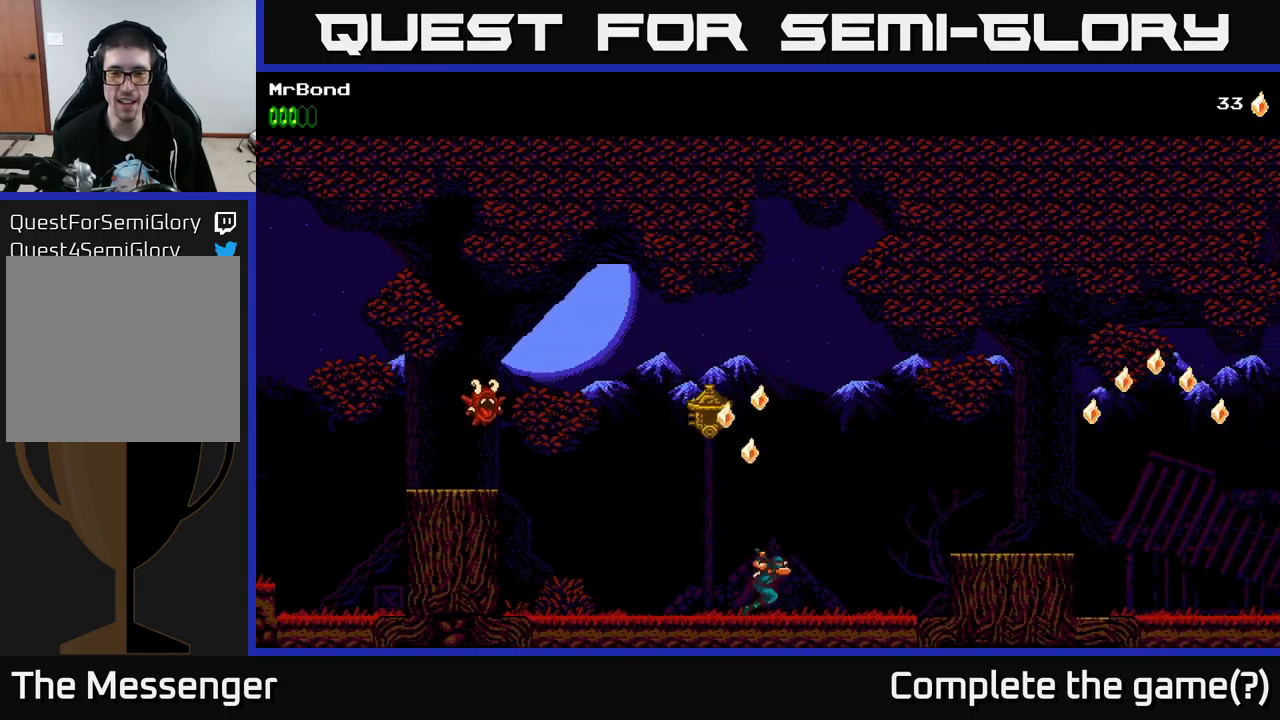
{"buttons": ["A", "DPAD_RIGHT"], "left_stick": "center", "right_stick": "center", "events": []}
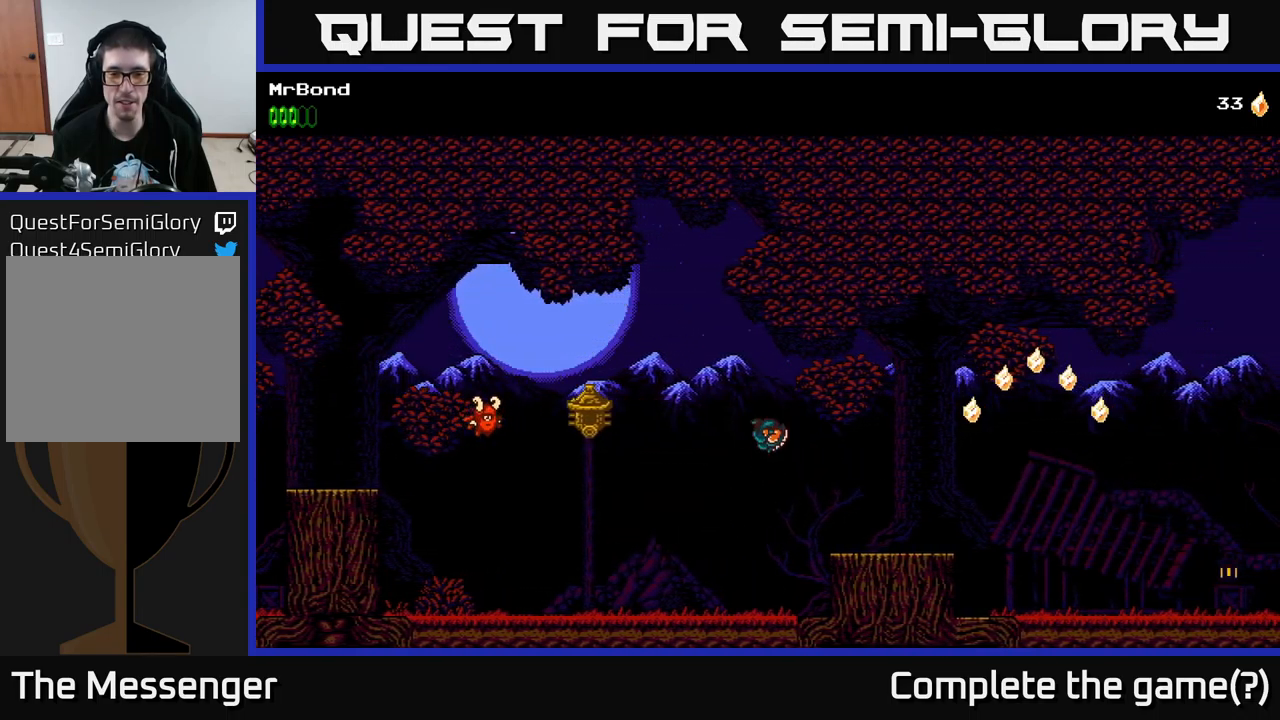
{"buttons": ["DPAD_RIGHT"], "left_stick": "center", "right_stick": "center", "events": [[183, "A", "up"]]}
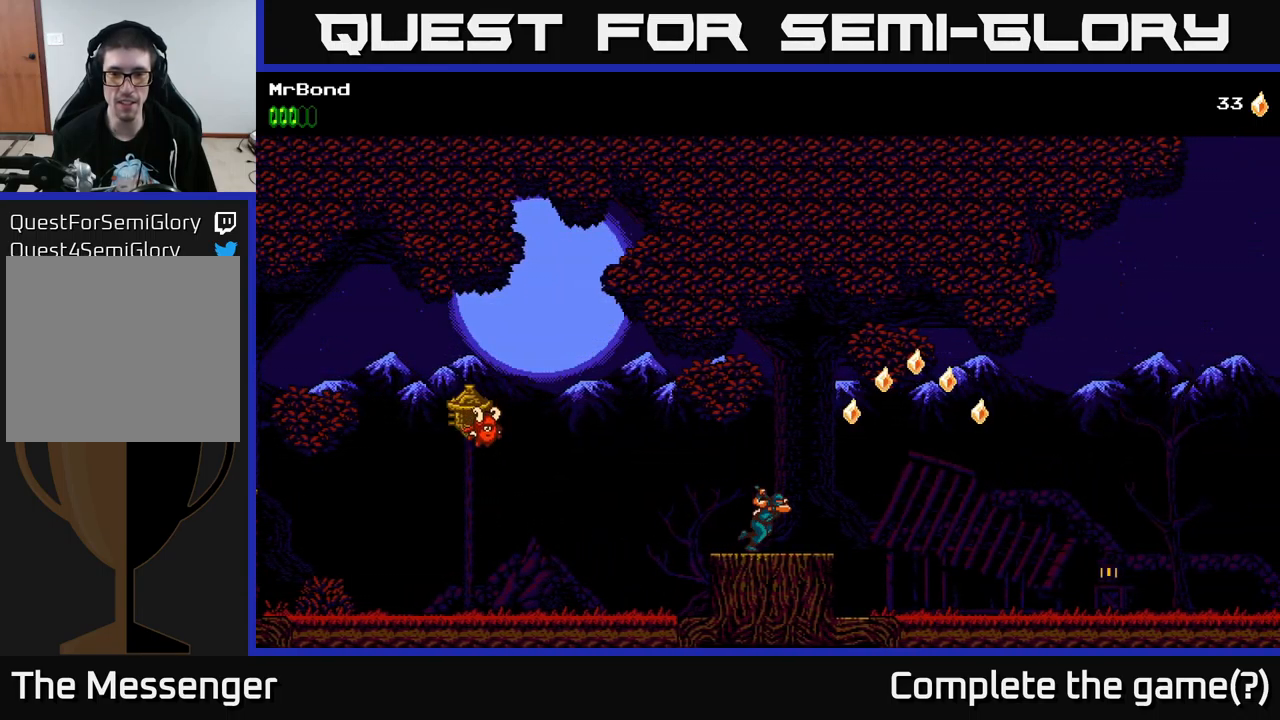
{"buttons": ["A", "DPAD_RIGHT"], "left_stick": "center", "right_stick": "center", "events": [[183, "A", "down"]]}
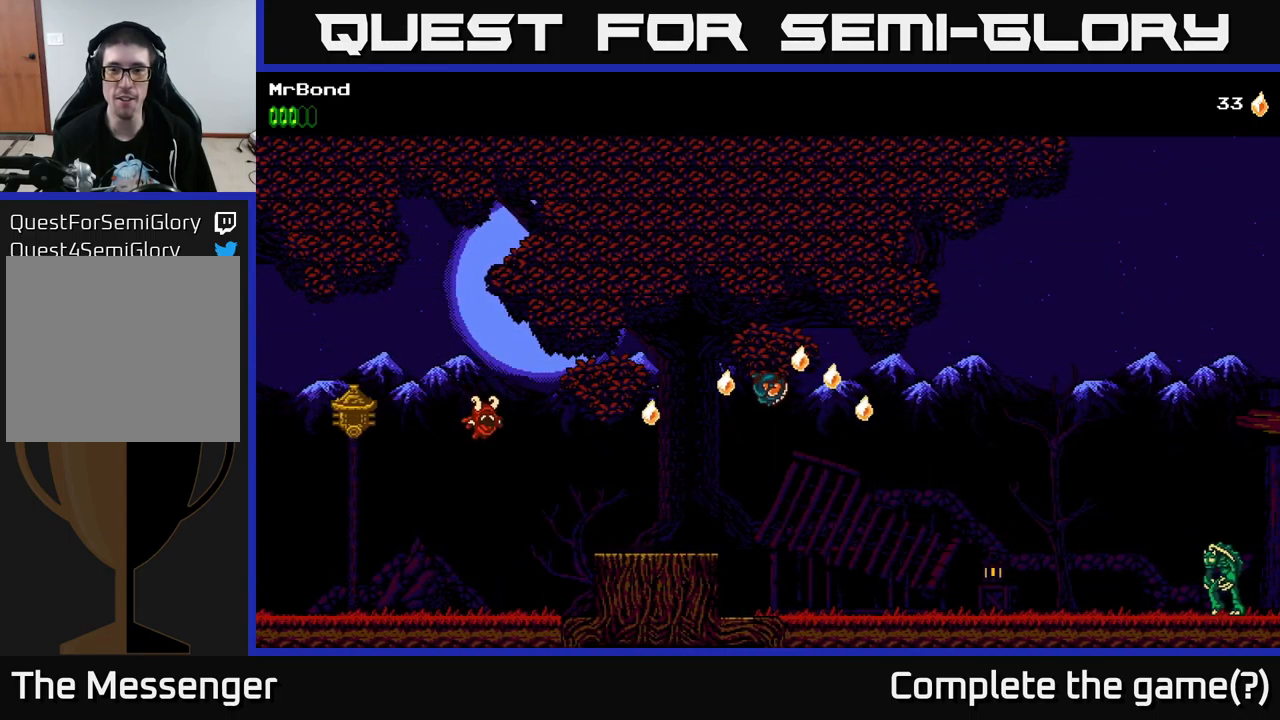
{"buttons": ["A", "DPAD_RIGHT"], "left_stick": "center", "right_stick": "center", "events": []}
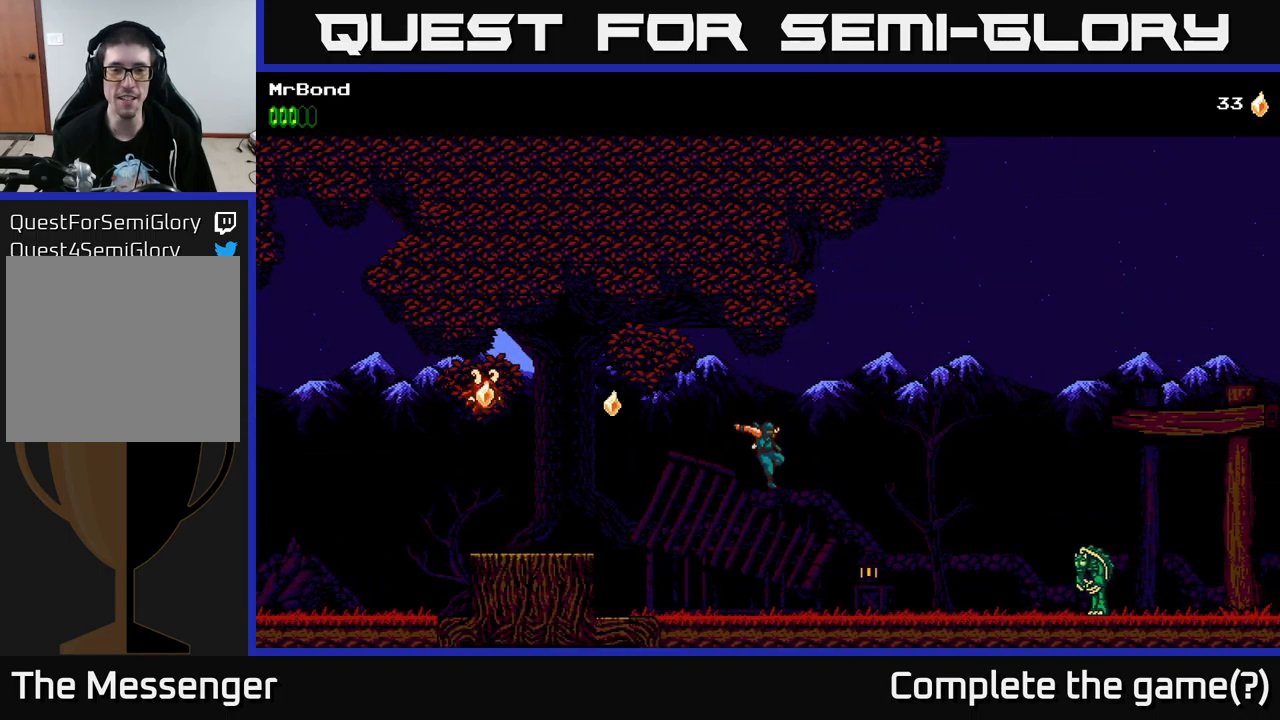
{"buttons": ["DPAD_RIGHT"], "left_stick": "center", "right_stick": "center", "events": [[117, "A", "up"]]}
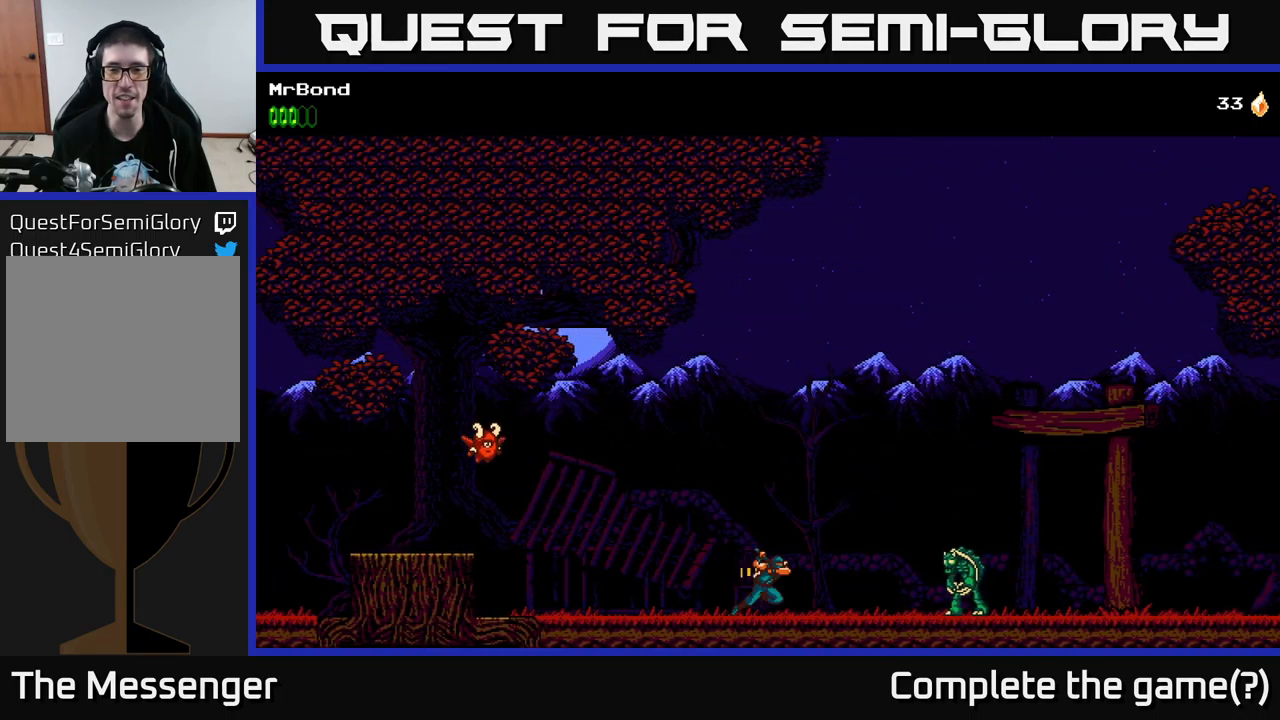
{"buttons": ["DPAD_RIGHT"], "left_stick": "center", "right_stick": "center", "events": [[217, "X", "down"], [400, "X", "up"]]}
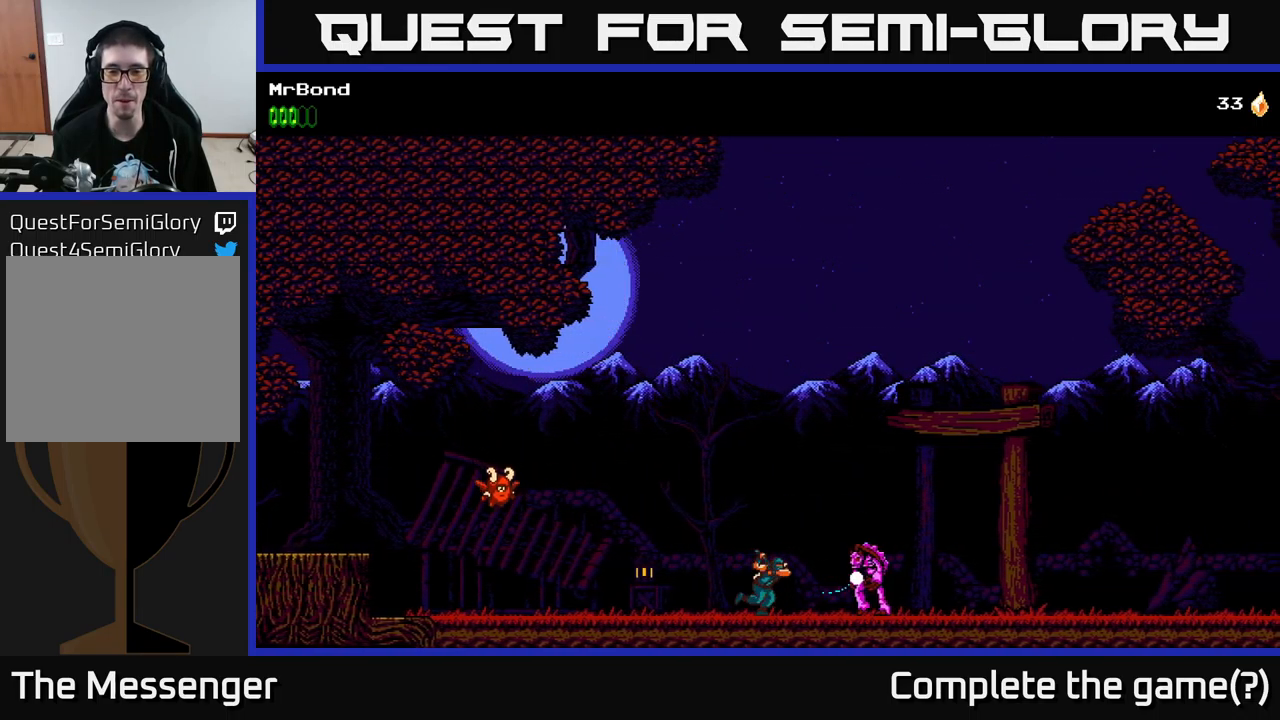
{"buttons": ["DPAD_RIGHT"], "left_stick": "center", "right_stick": "center", "events": [[83, "X", "down"], [100, "DPAD_RIGHT", "up"], [300, "X", "up"], [483, "DPAD_RIGHT", "down"]]}
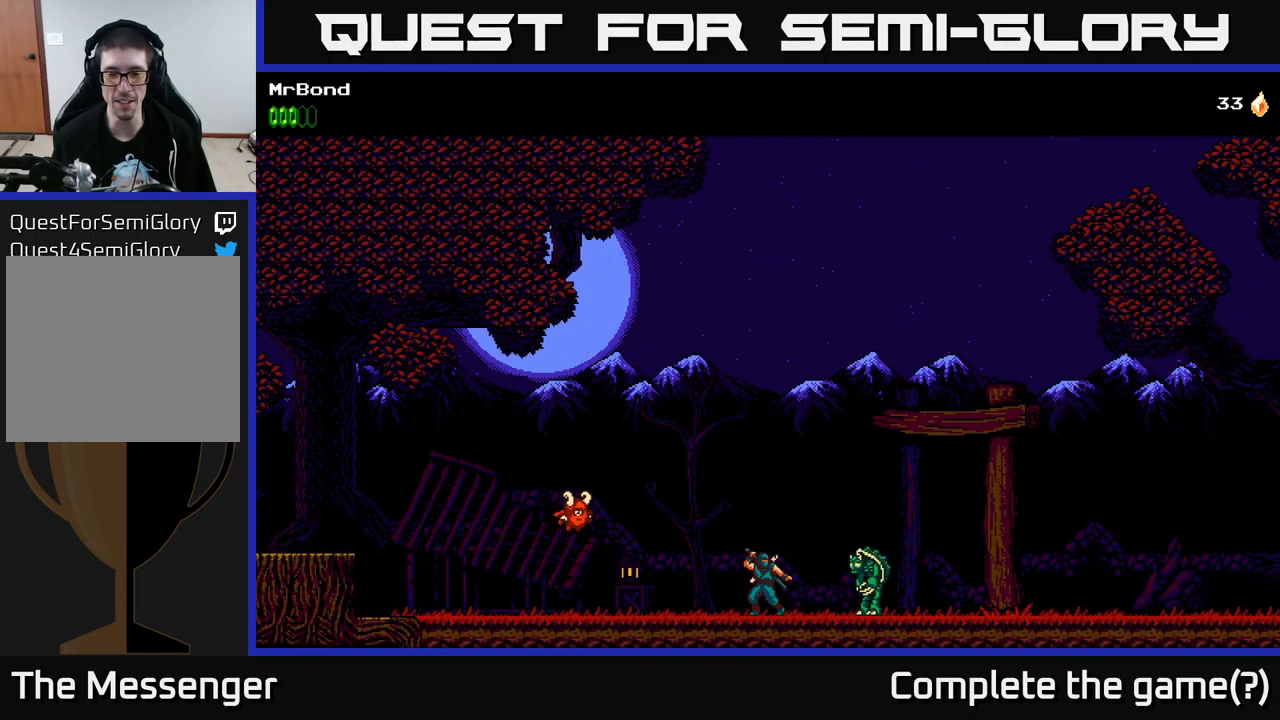
{"buttons": ["DPAD_RIGHT"], "left_stick": "center", "right_stick": "center", "events": [[17, "X", "down"], [133, "DPAD_RIGHT", "up"], [250, "X", "up"], [333, "DPAD_RIGHT", "down"]]}
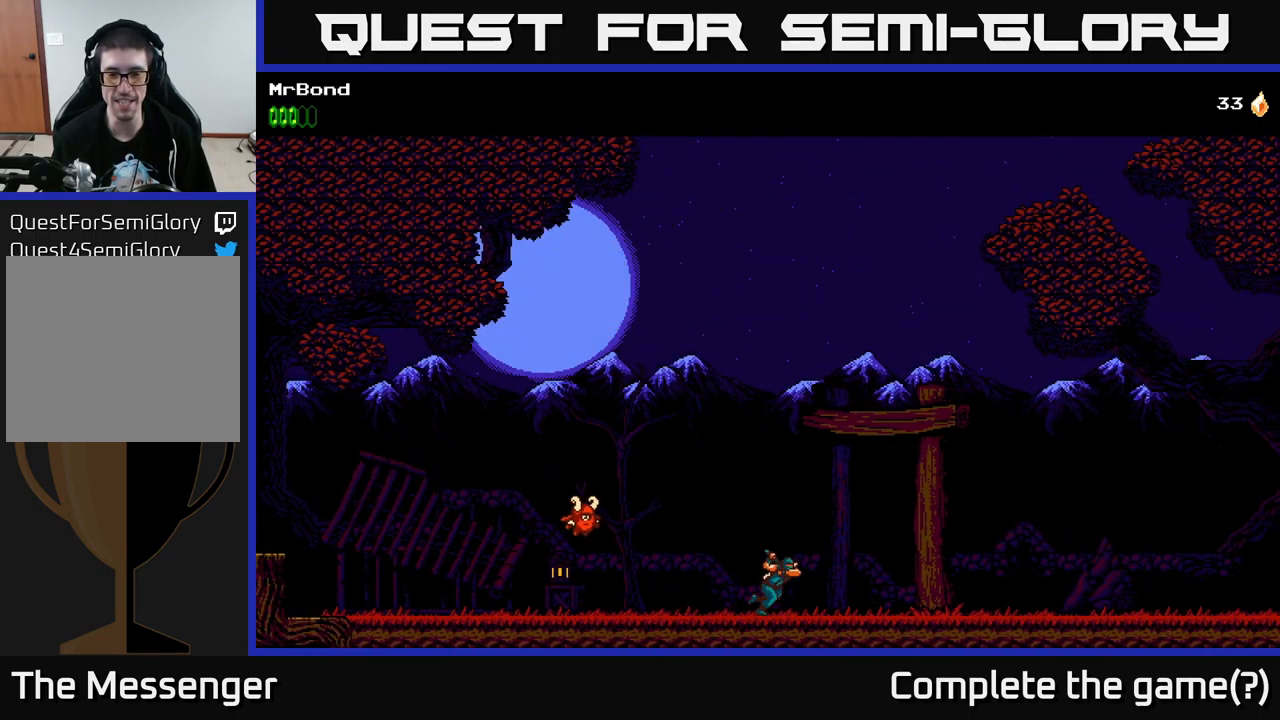
{"buttons": ["A", "X", "DPAD_RIGHT"], "left_stick": "center", "right_stick": "center", "events": [[117, "A", "down"], [450, "X", "down"]]}
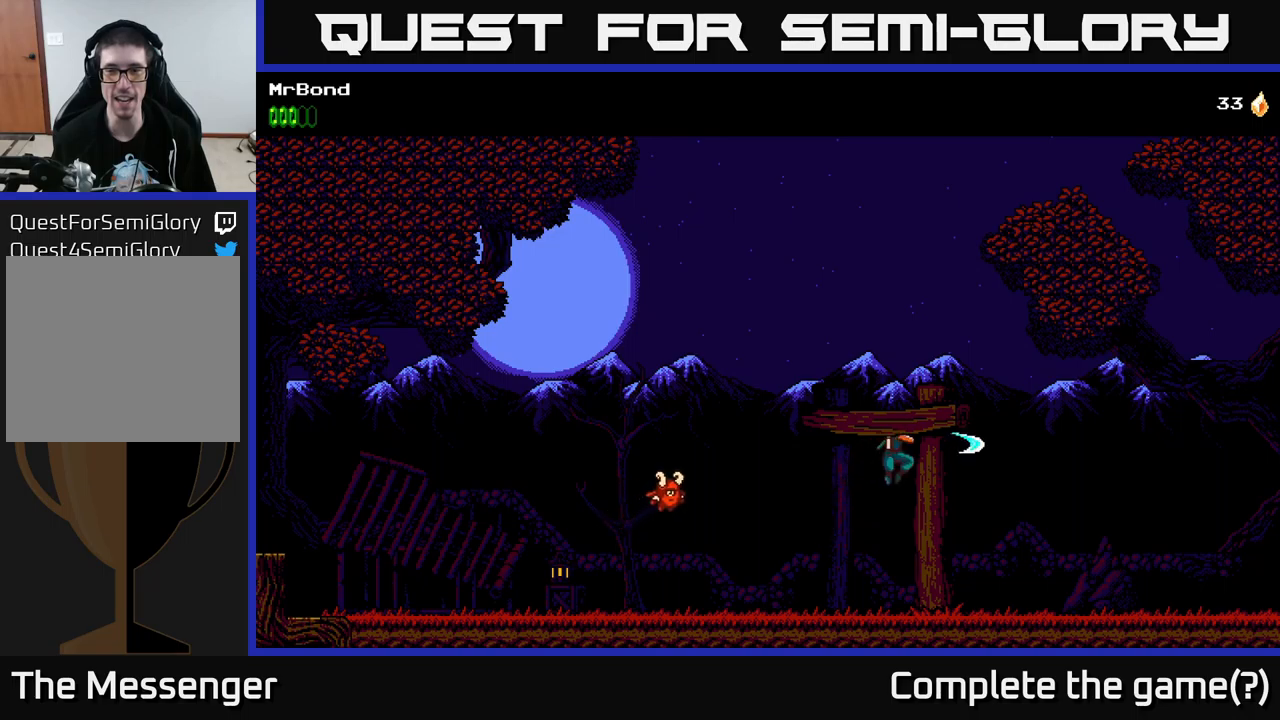
{"buttons": ["DPAD_RIGHT"], "left_stick": "center", "right_stick": "center", "events": [[200, "X", "up"], [300, "A", "up"]]}
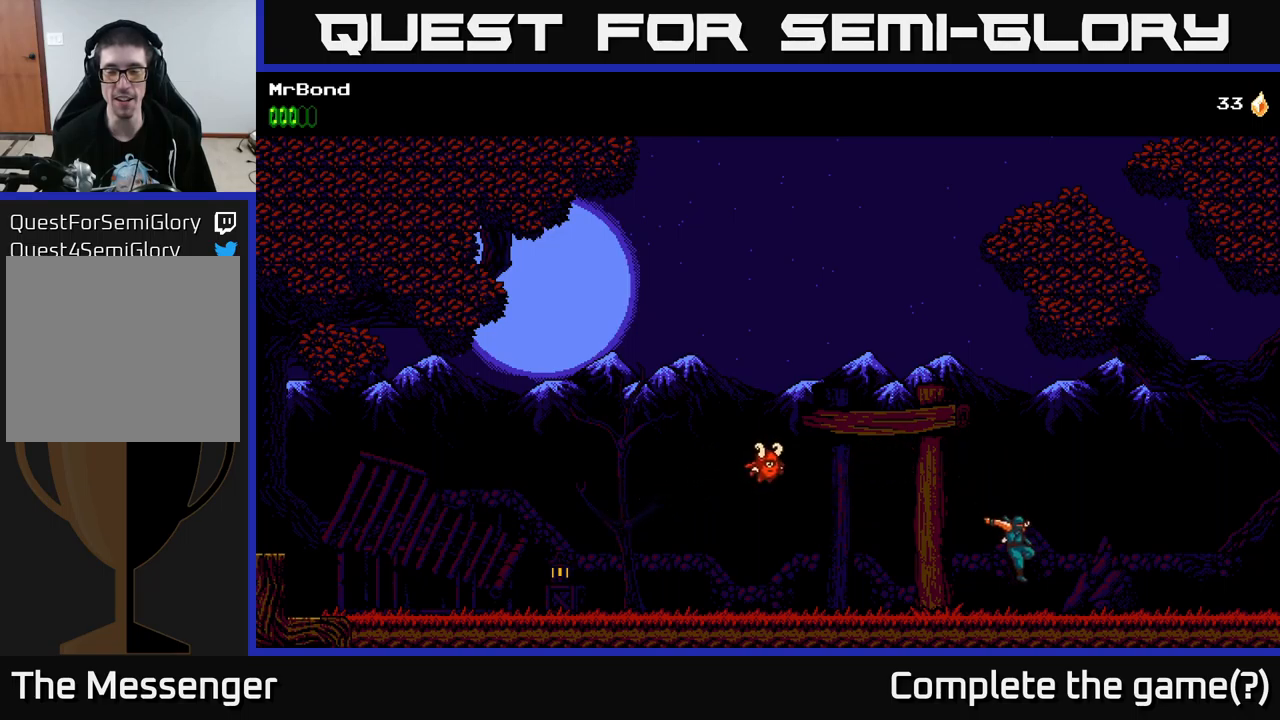
{"buttons": ["DPAD_RIGHT"], "left_stick": "center", "right_stick": "center", "events": []}
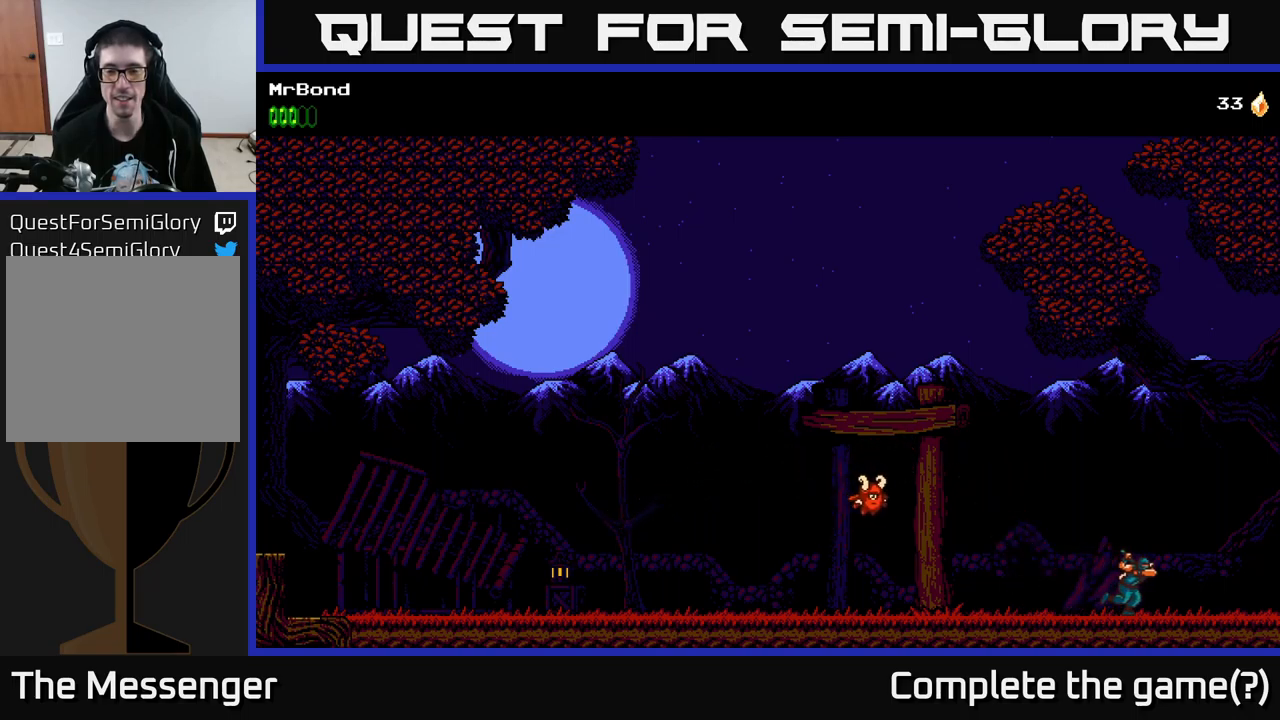
{"buttons": ["DPAD_RIGHT"], "left_stick": "center", "right_stick": "center", "events": []}
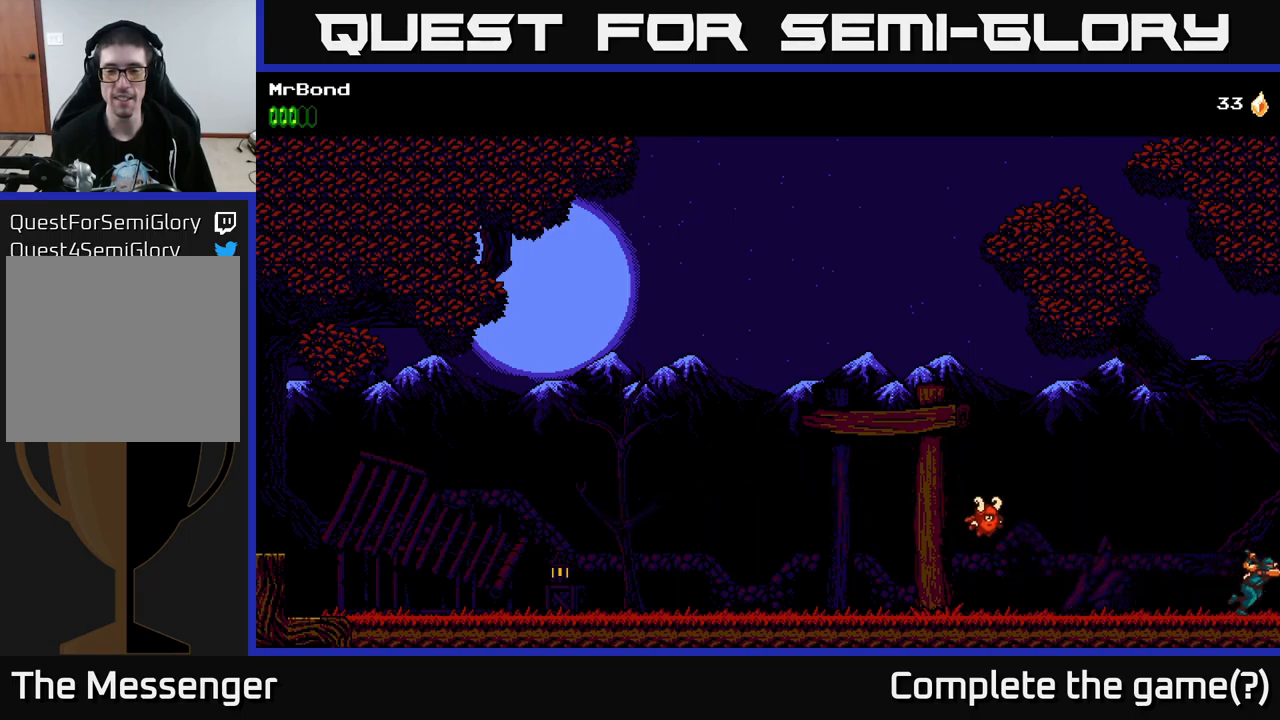
{"buttons": ["DPAD_RIGHT"], "left_stick": "center", "right_stick": "center", "events": []}
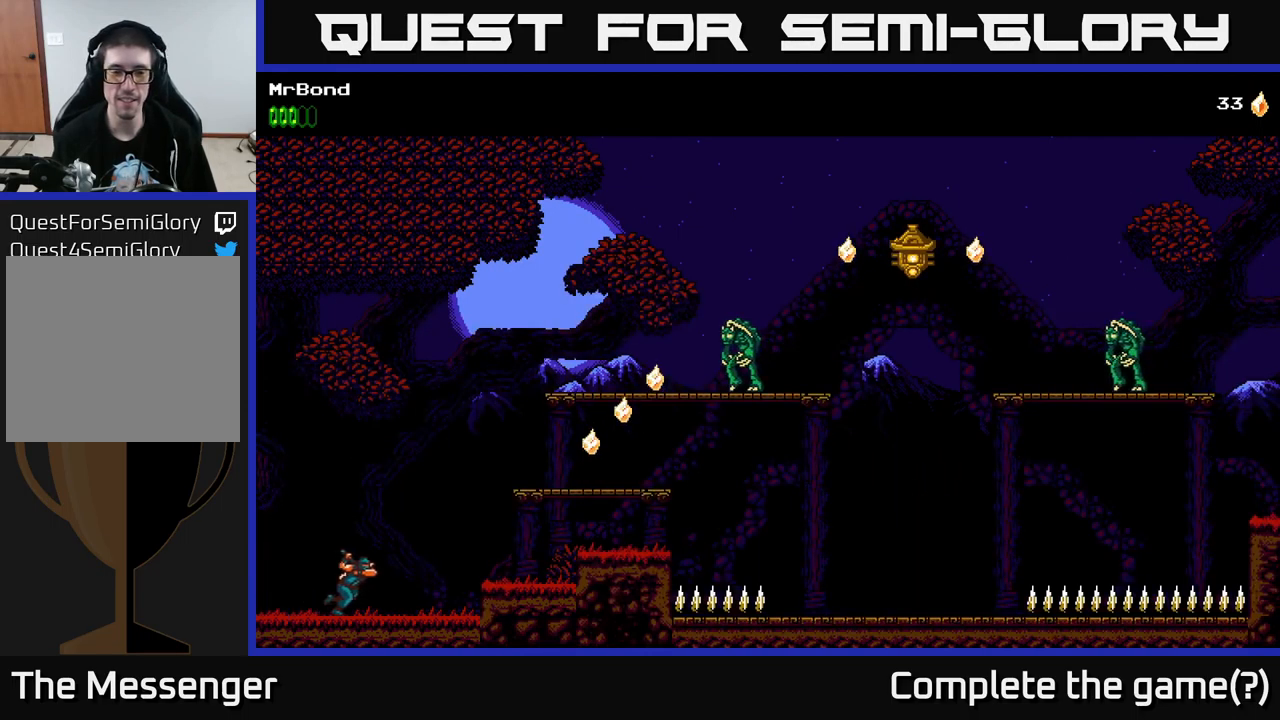
{"buttons": ["A", "DPAD_RIGHT"], "left_stick": "center", "right_stick": "center", "events": [[317, "A", "down"]]}
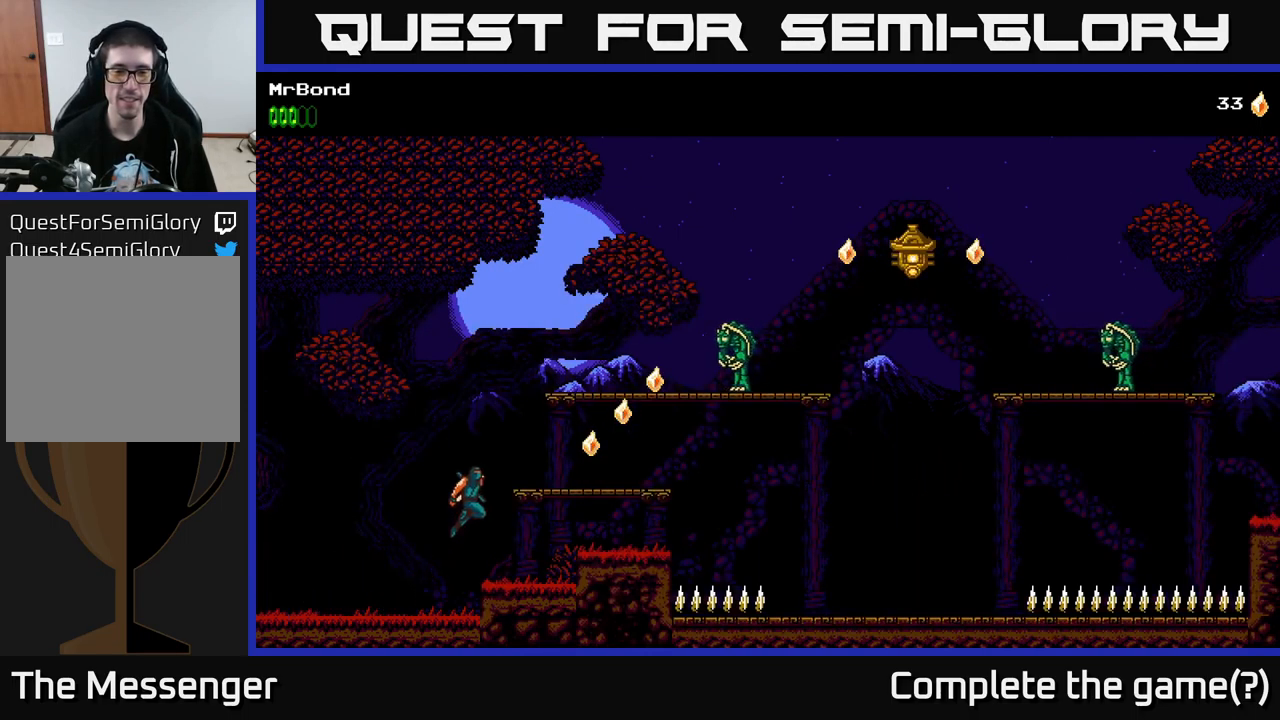
{"buttons": ["A", "DPAD_RIGHT"], "left_stick": "center", "right_stick": "center", "events": [[134, "A", "up"], [484, "A", "down"]]}
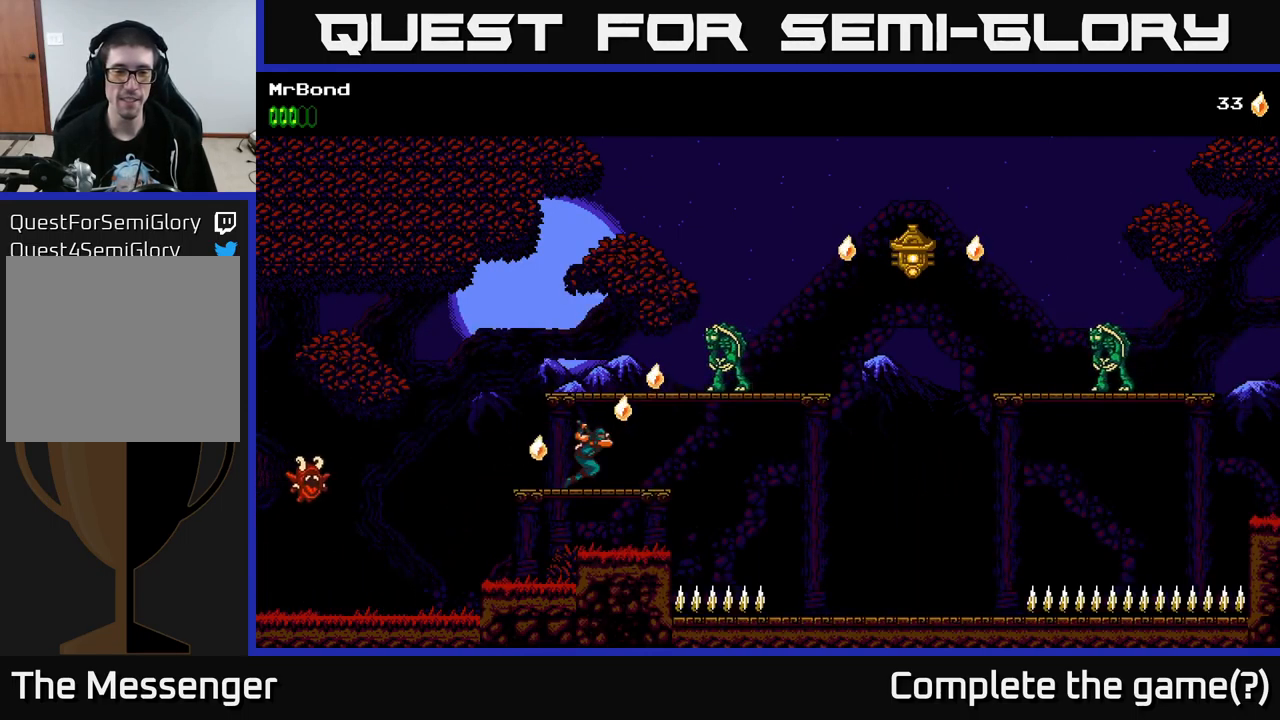
{"buttons": ["X"], "left_stick": "center", "right_stick": "center", "events": [[84, "X", "down"], [167, "A", "up"], [234, "DPAD_RIGHT", "up"], [250, "X", "up"], [400, "X", "down"]]}
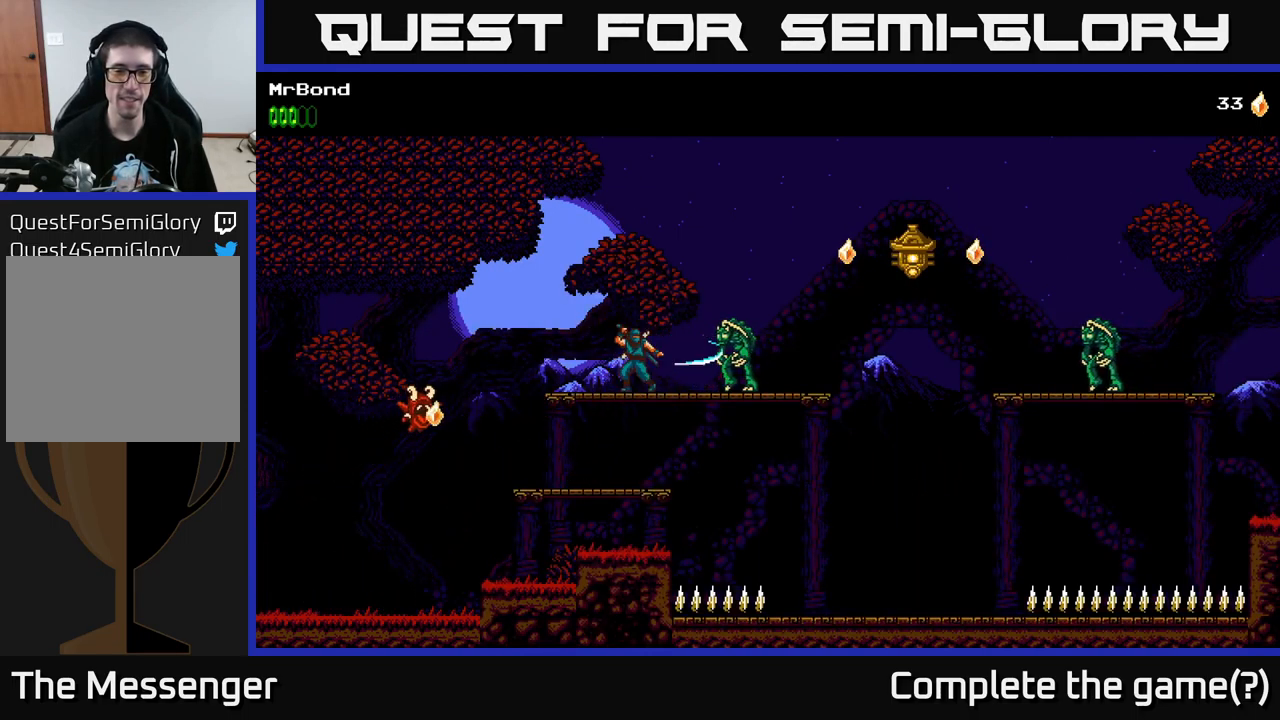
{"buttons": [], "left_stick": "center", "right_stick": "center", "events": [[67, "X", "up"], [150, "DPAD_RIGHT", "down"], [217, "DPAD_RIGHT", "up"], [217, "X", "down"], [400, "X", "up"]]}